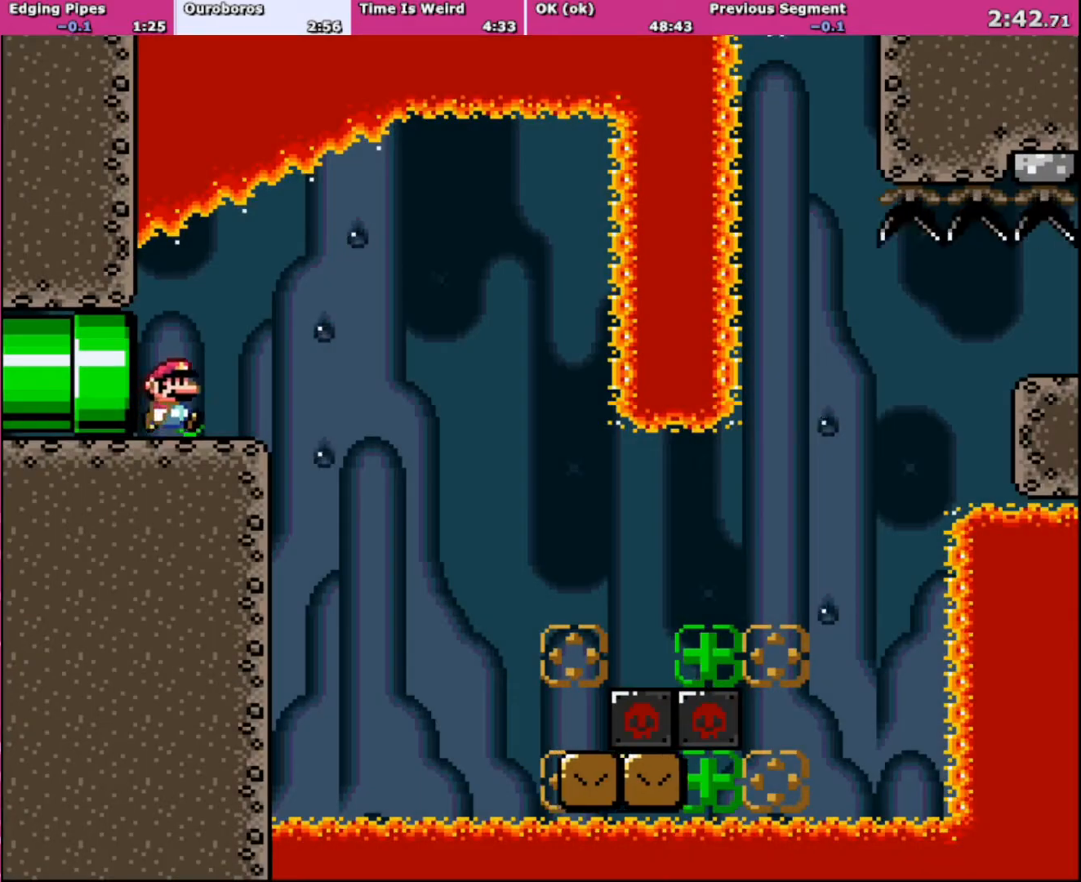
Gameplay with a controller (Nintendo layout); each line is a JSON object with the inputs held at the frame after it. "events" lists button and stick changes between this image and that frame as [ms after this image, input, new state], when the widget could be followed in between. Not read: L3 R3.
{"buttons": ["X", "DPAD_RIGHT"], "events": [[333, "A", "down"], [433, "A", "up"]]}
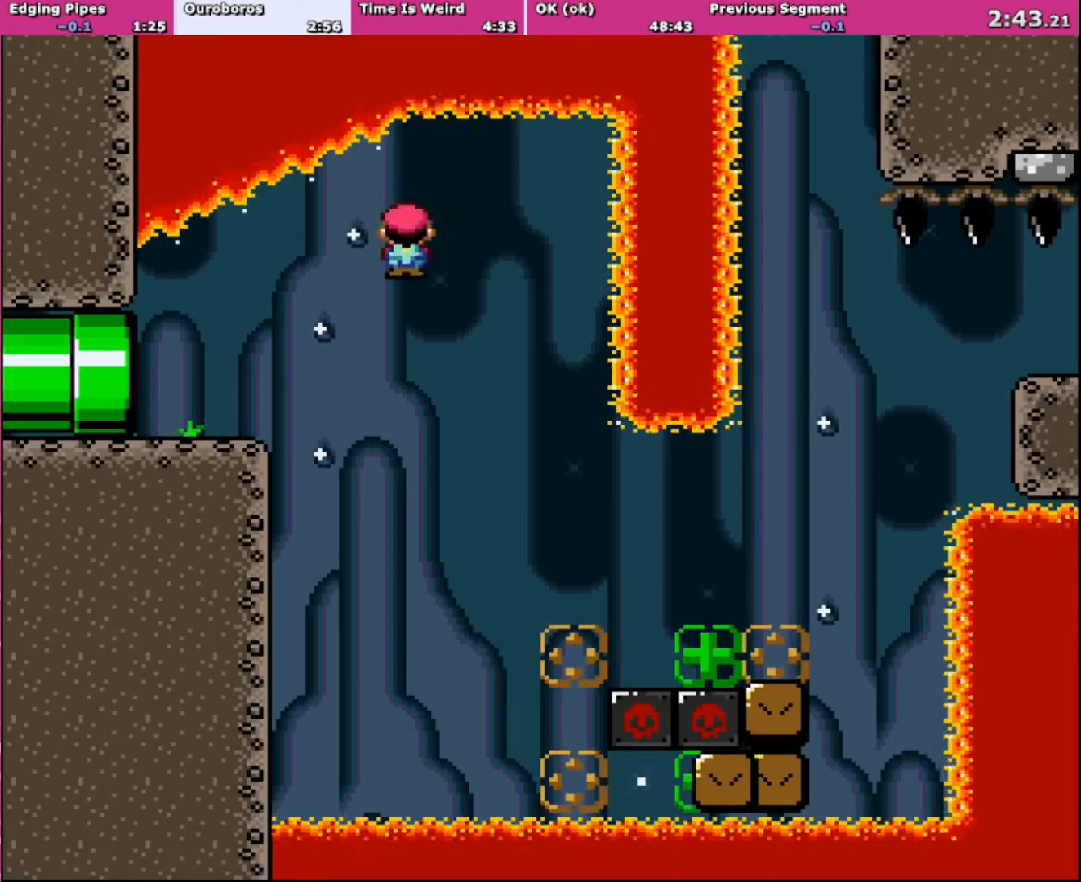
{"buttons": ["Y", "DPAD_RIGHT"], "events": [[400, "X", "up"], [400, "Y", "down"]]}
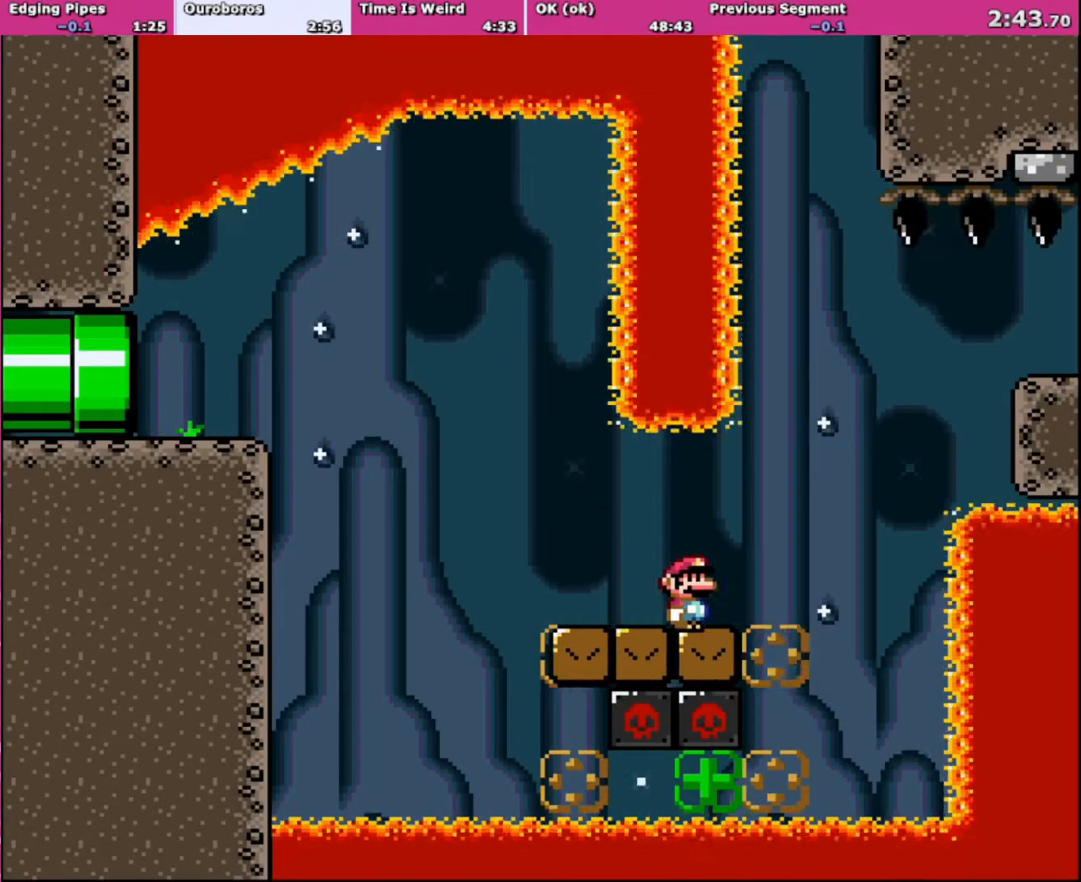
{"buttons": ["B", "Y", "DPAD_RIGHT"], "events": [[200, "B", "down"], [400, "B", "up"], [467, "B", "down"]]}
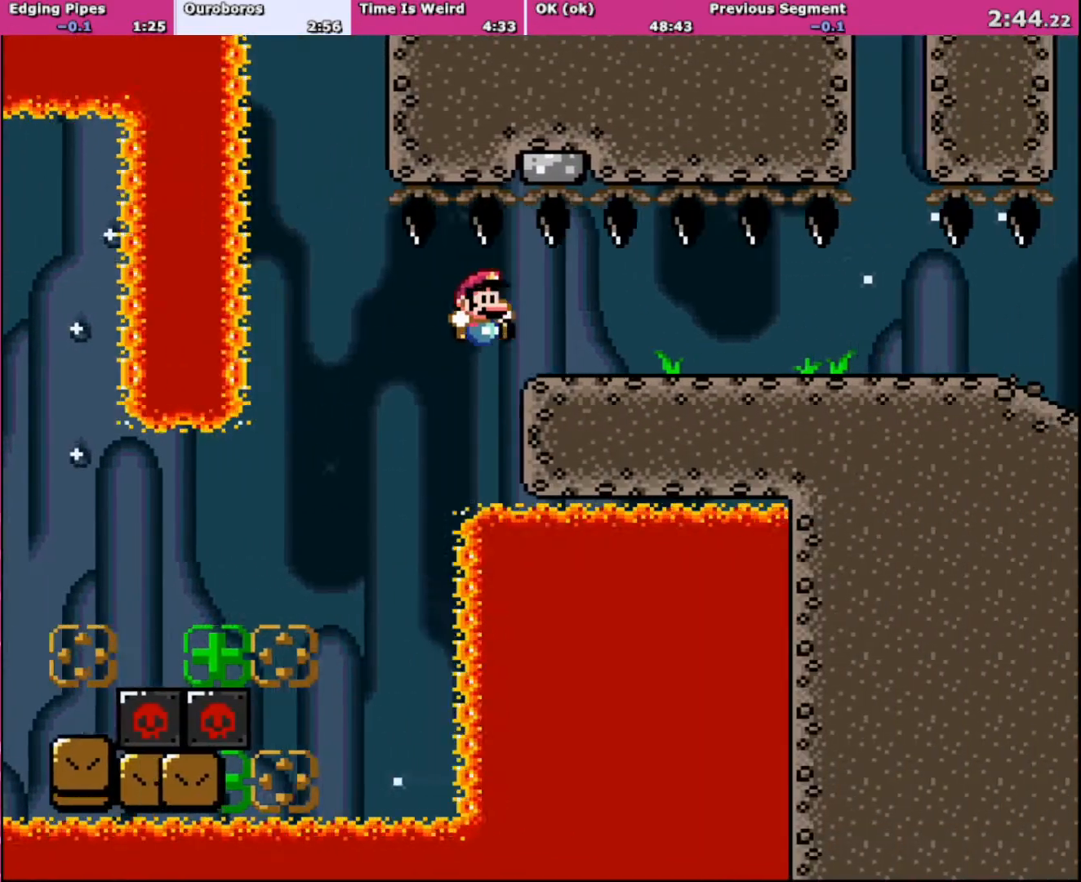
{"buttons": ["Y", "DPAD_RIGHT"], "events": [[300, "B", "up"]]}
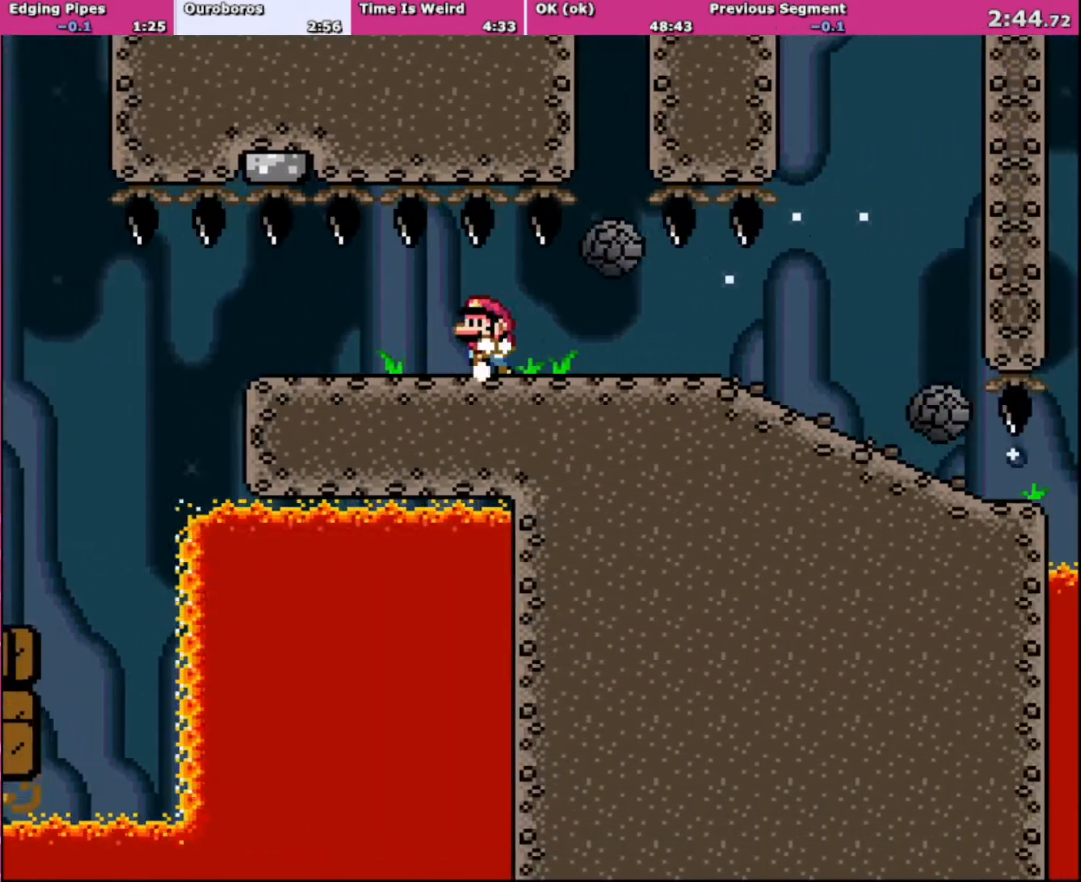
{"buttons": ["Y", "DPAD_RIGHT"], "events": [[100, "DPAD_RIGHT", "up"], [100, "DPAD_UP", "down"], [133, "DPAD_LEFT", "down"], [133, "DPAD_UP", "up"], [200, "DPAD_LEFT", "up"], [200, "DPAD_RIGHT", "down"], [267, "DPAD_UP", "down"], [400, "DPAD_UP", "up"]]}
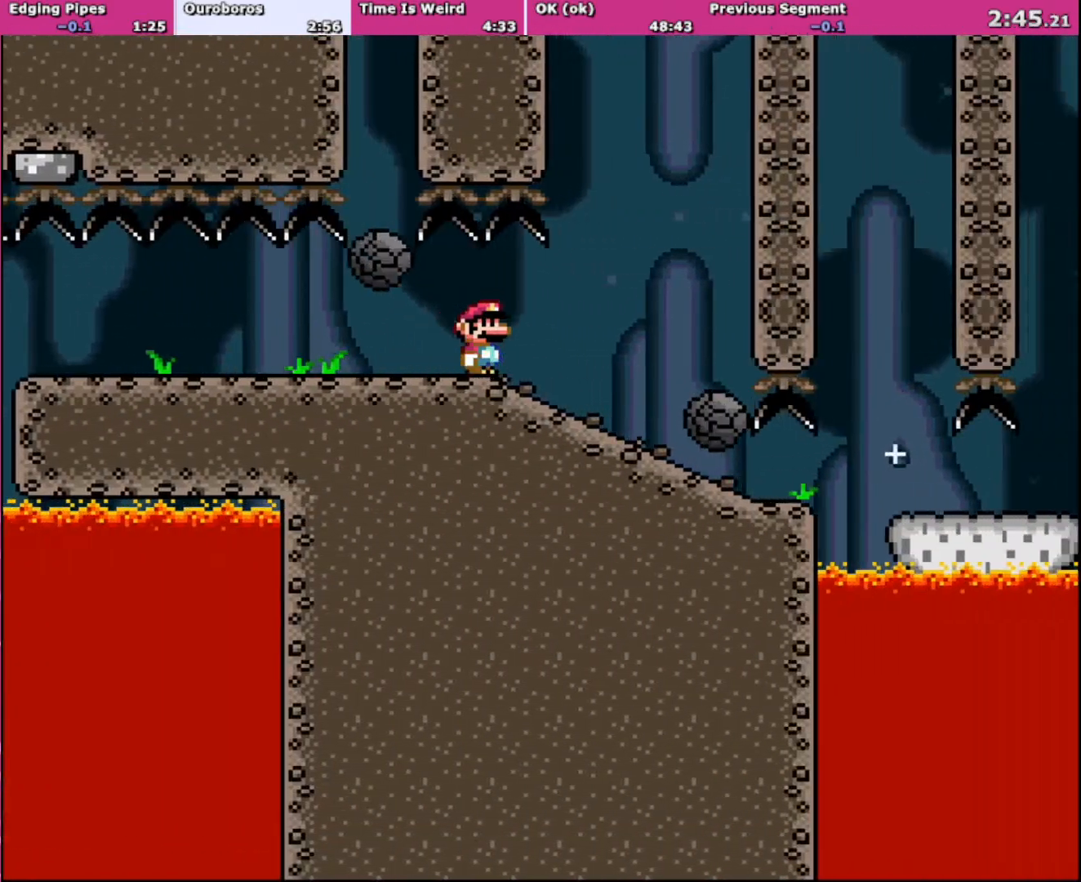
{"buttons": ["X", "DPAD_DOWN"], "events": [[134, "DPAD_DOWN", "down"], [134, "DPAD_RIGHT", "up"], [134, "X", "down"], [134, "Y", "up"]]}
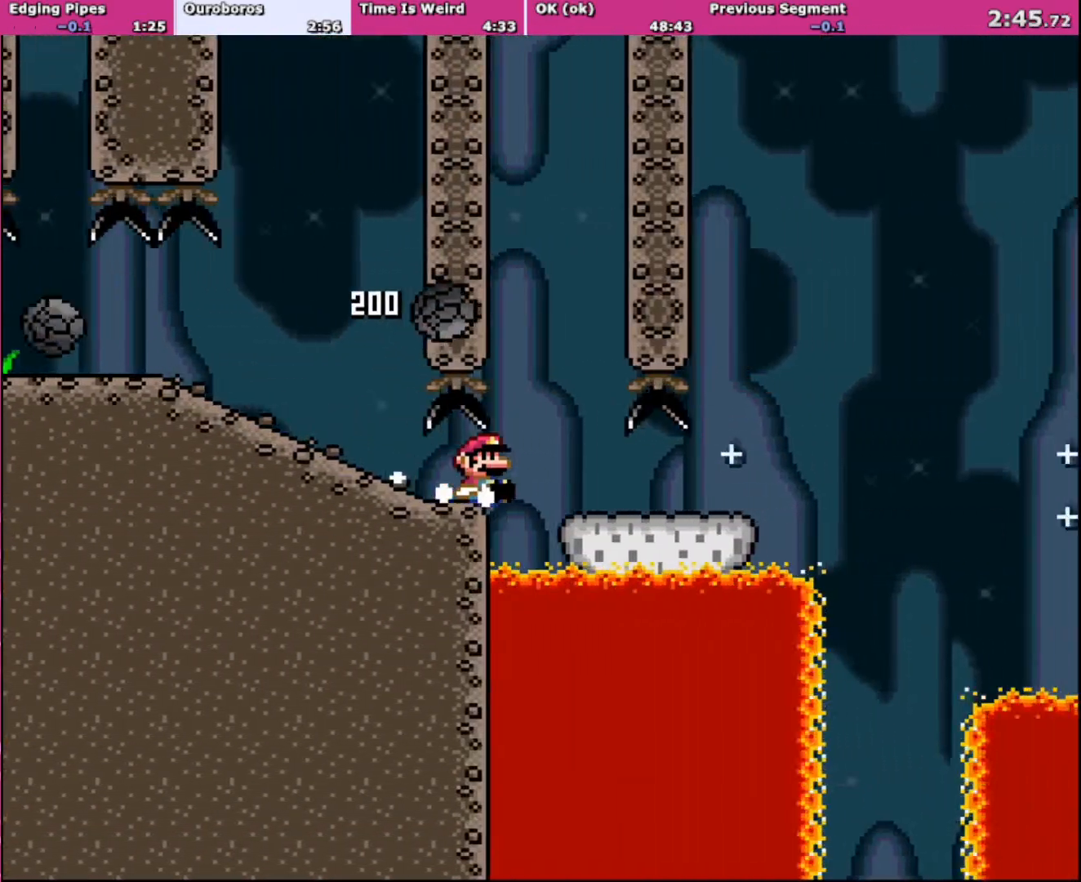
{"buttons": ["X", "DPAD_RIGHT"], "events": [[200, "DPAD_DOWN", "up"], [200, "DPAD_RIGHT", "down"]]}
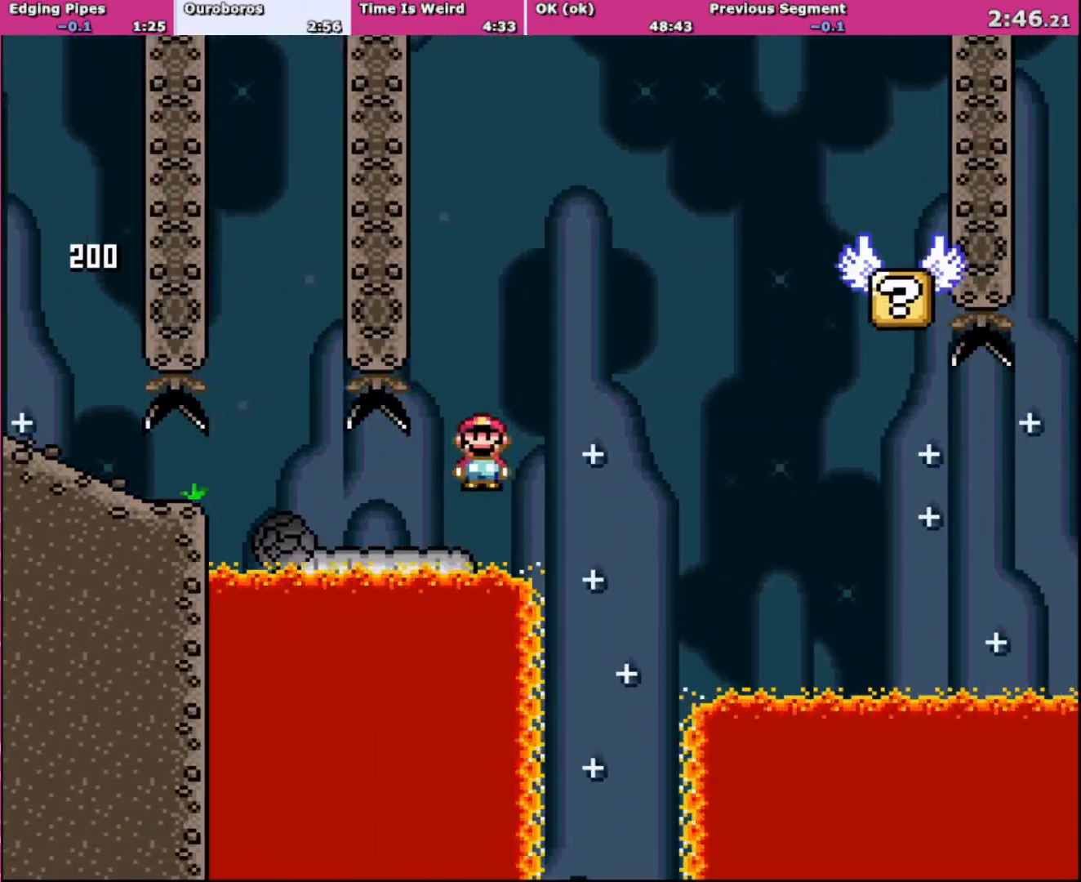
{"buttons": ["A", "X", "DPAD_RIGHT"], "events": [[100, "A", "down"]]}
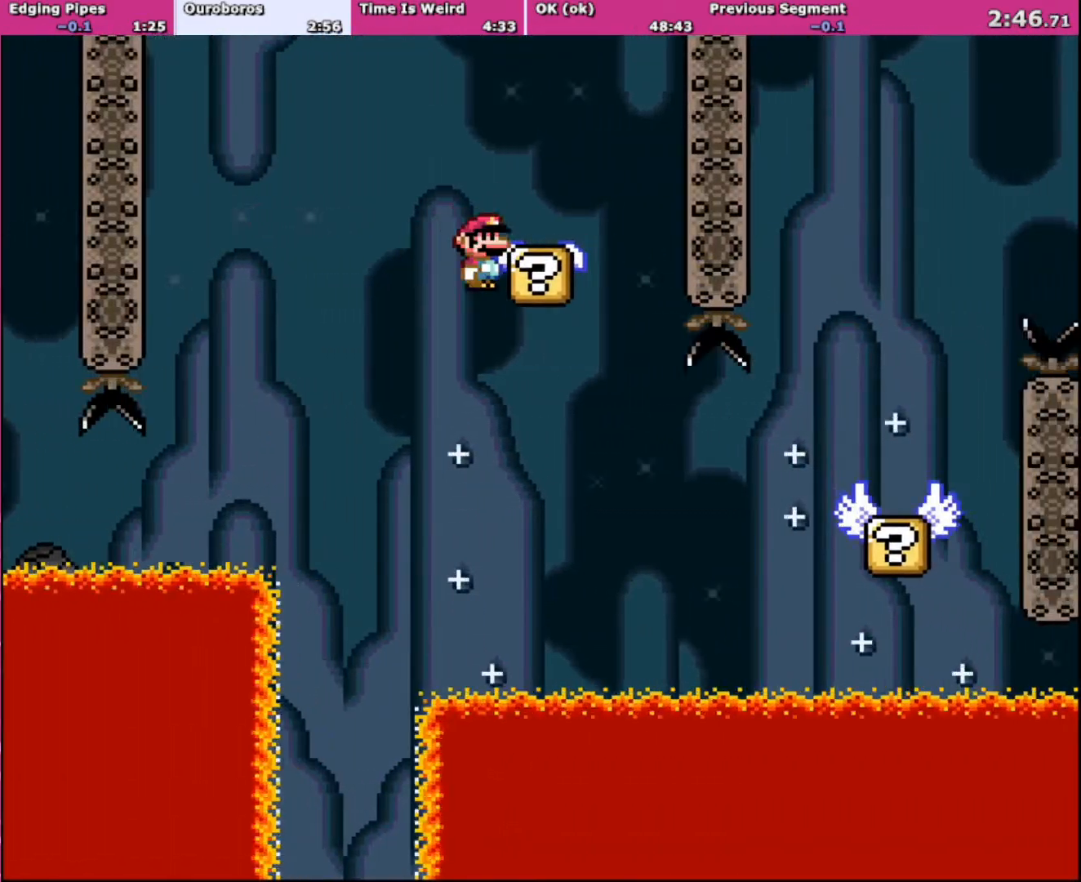
{"buttons": ["X"], "events": [[133, "DPAD_LEFT", "down"], [133, "DPAD_RIGHT", "up"], [200, "A", "up"], [267, "A", "down"], [300, "DPAD_LEFT", "up"], [300, "DPAD_RIGHT", "down"], [500, "A", "up"], [500, "DPAD_RIGHT", "up"]]}
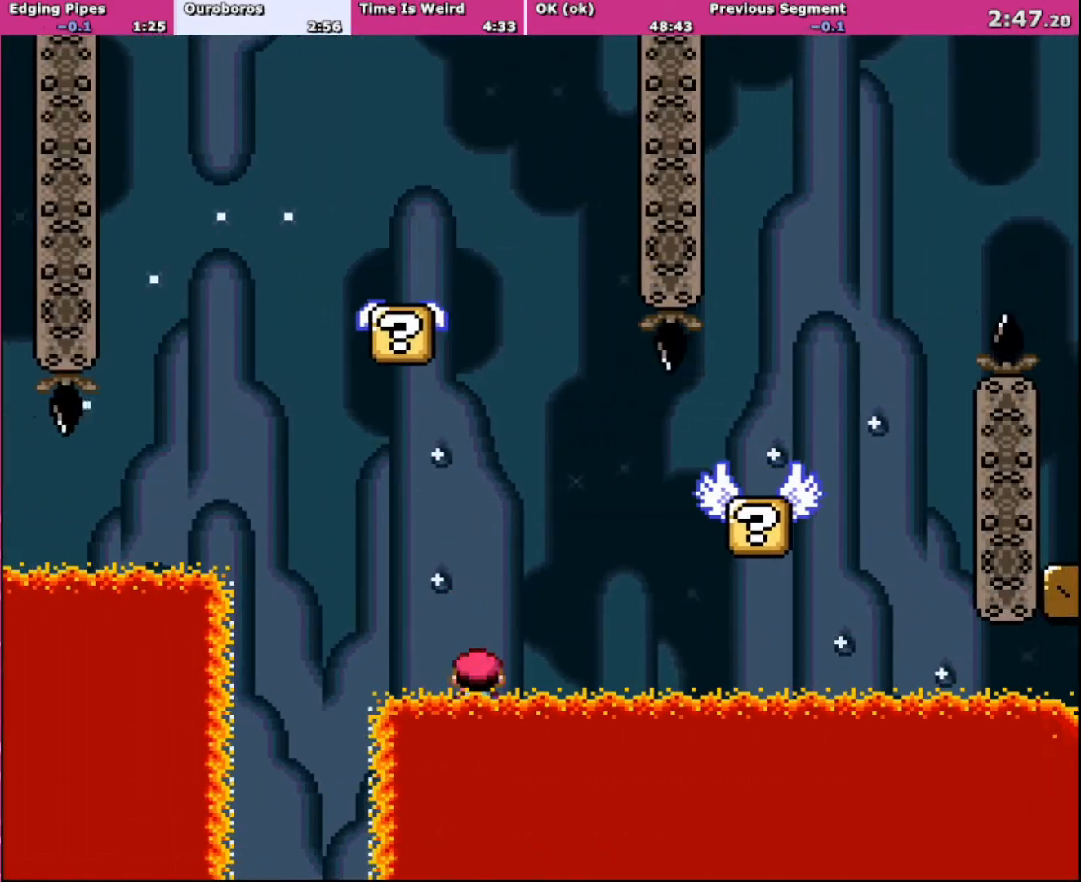
{"buttons": [], "events": [[33, "X", "up"], [134, "B", "down"], [200, "Y", "down"], [234, "B", "up"], [334, "Y", "up"]]}
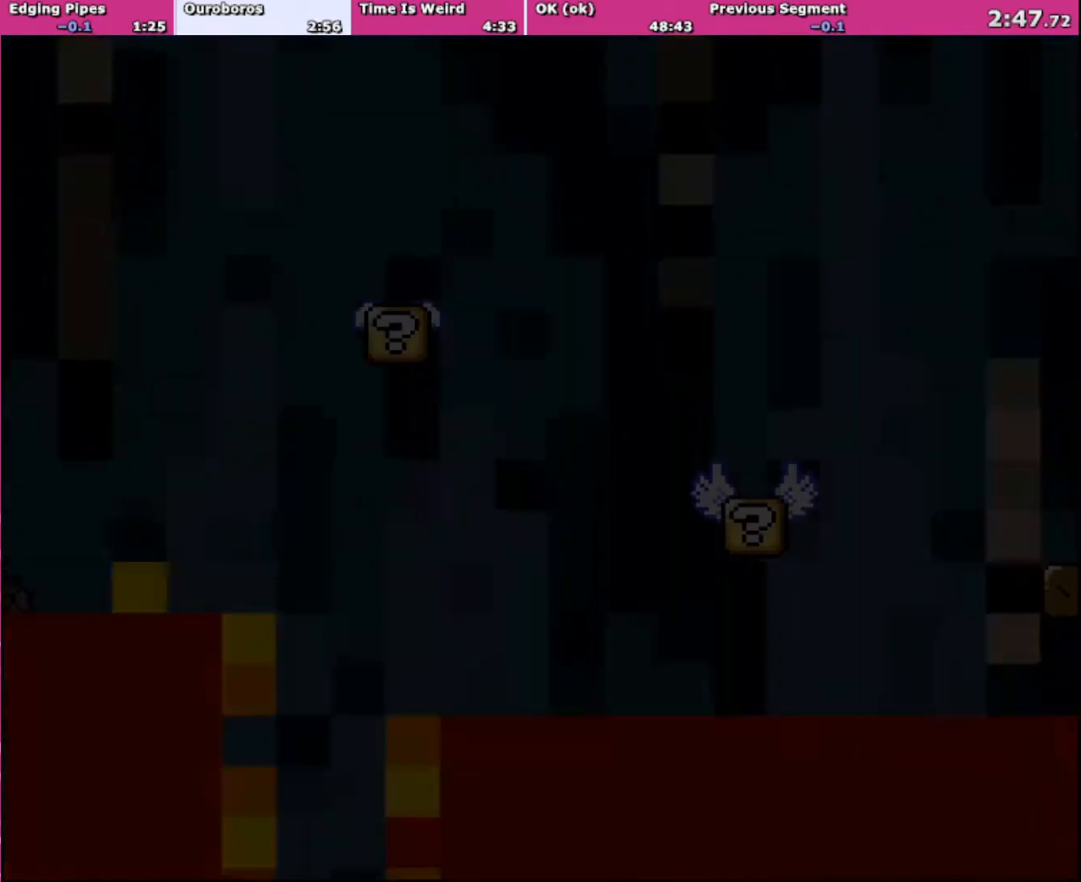
{"buttons": ["A"], "events": [[100, "B", "down"], [100, "Y", "down"], [133, "B", "up"], [133, "X", "down"], [233, "A", "down"], [233, "X", "up"], [233, "Y", "up"], [266, "A", "up"], [266, "X", "down"], [266, "Y", "down"], [333, "A", "down"], [333, "Y", "up"], [400, "X", "up"]]}
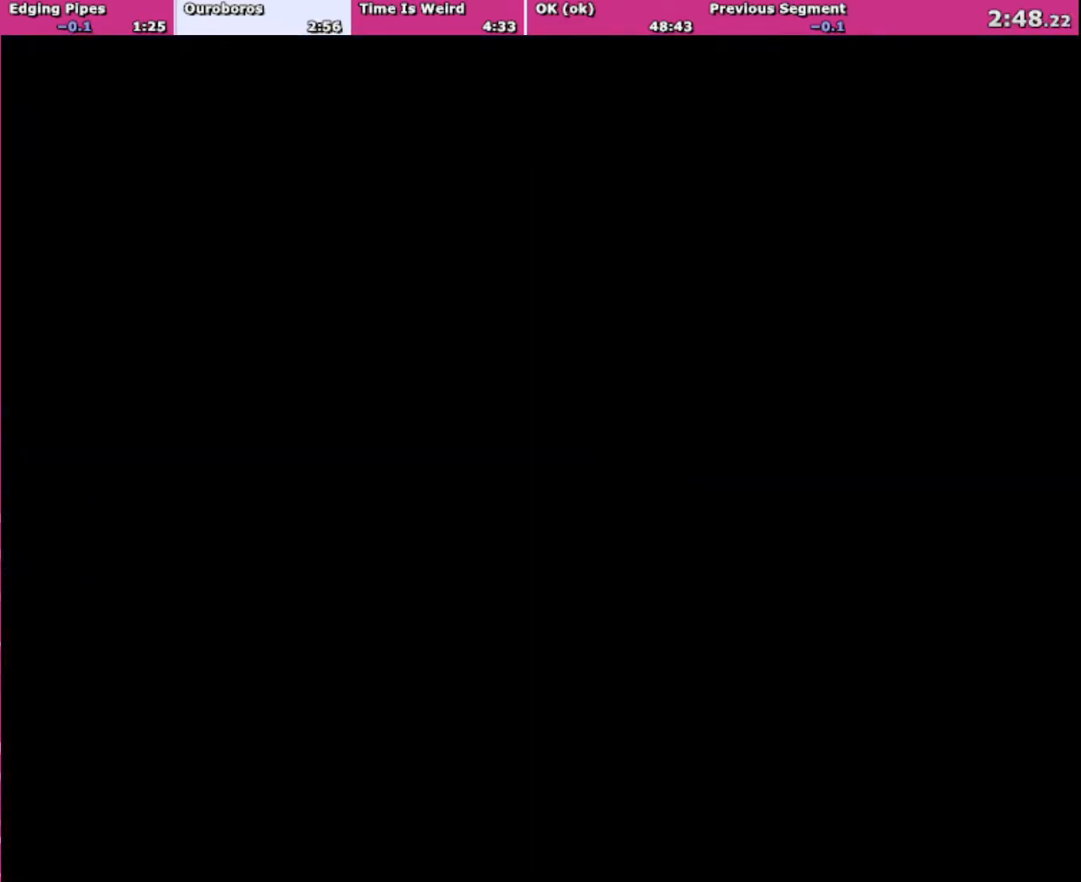
{"buttons": ["DPAD_RIGHT"], "events": [[33, "B", "down"], [67, "B", "up"], [67, "X", "down"], [100, "X", "up"], [167, "A", "up"], [167, "B", "down"], [200, "Y", "down"], [234, "X", "down"], [267, "A", "down"], [267, "B", "up"], [300, "Y", "up"], [400, "A", "up"], [400, "X", "up"], [501, "DPAD_RIGHT", "down"]]}
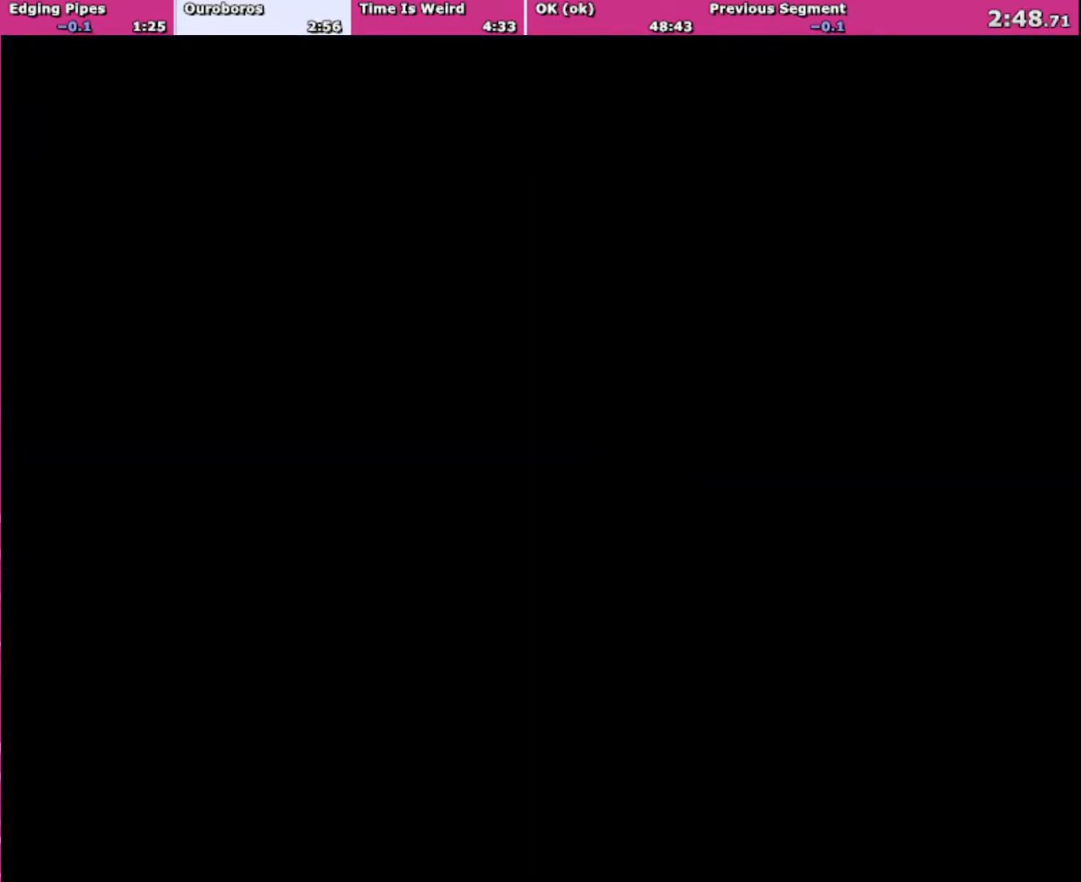
{"buttons": ["Y", "DPAD_RIGHT"], "events": [[33, "Y", "down"]]}
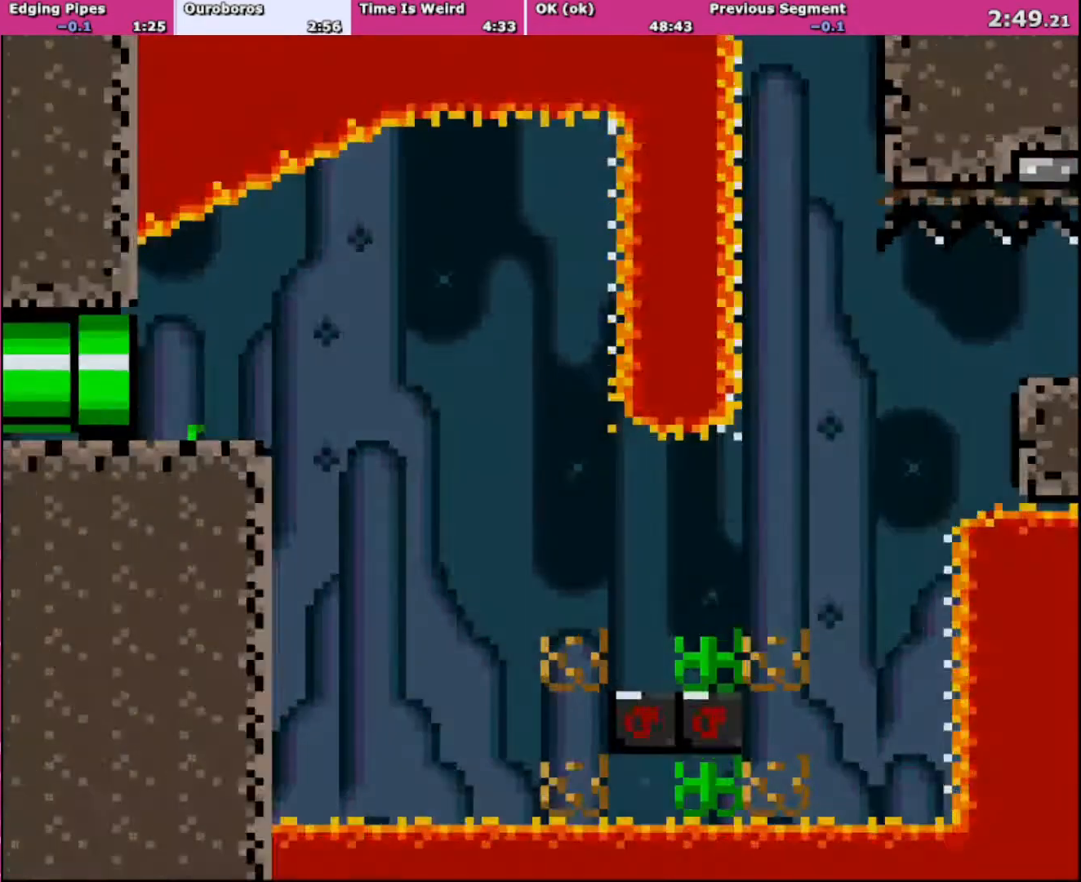
{"buttons": ["X", "DPAD_RIGHT"], "events": [[334, "Y", "up"], [367, "X", "down"]]}
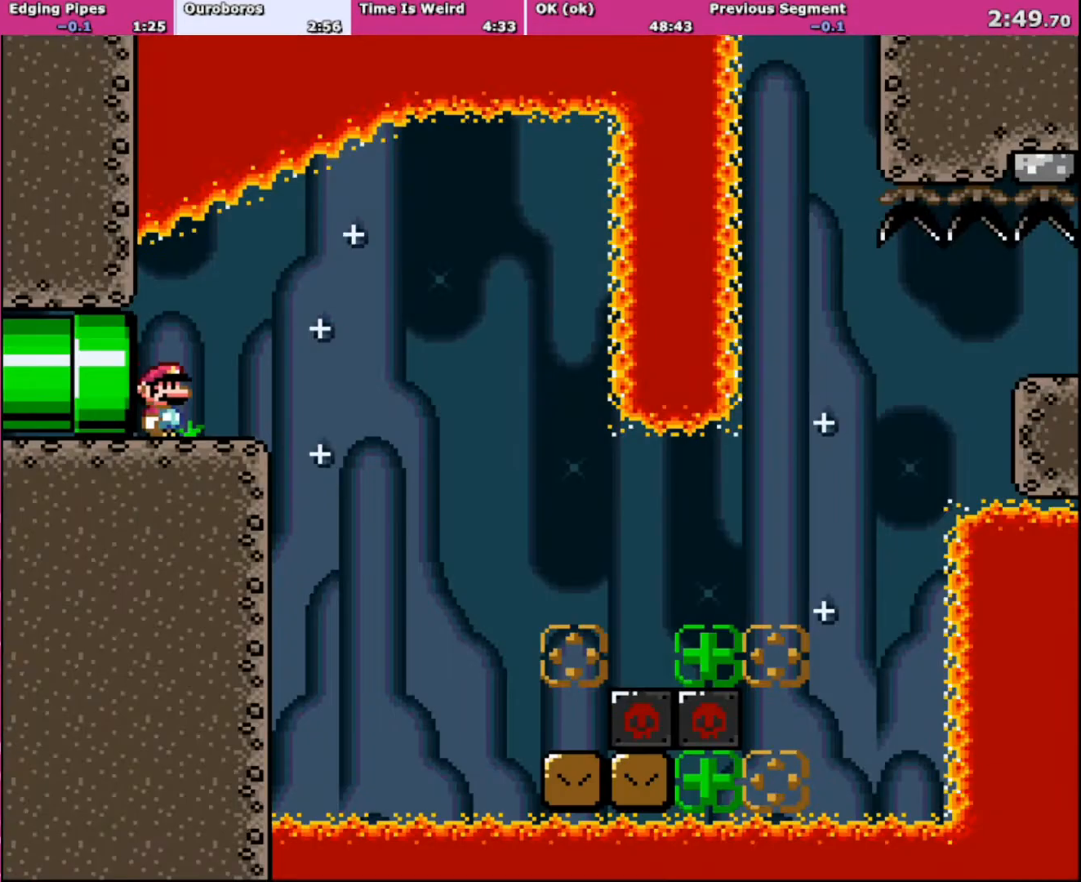
{"buttons": ["X", "DPAD_RIGHT"], "events": [[300, "A", "down"], [400, "A", "up"]]}
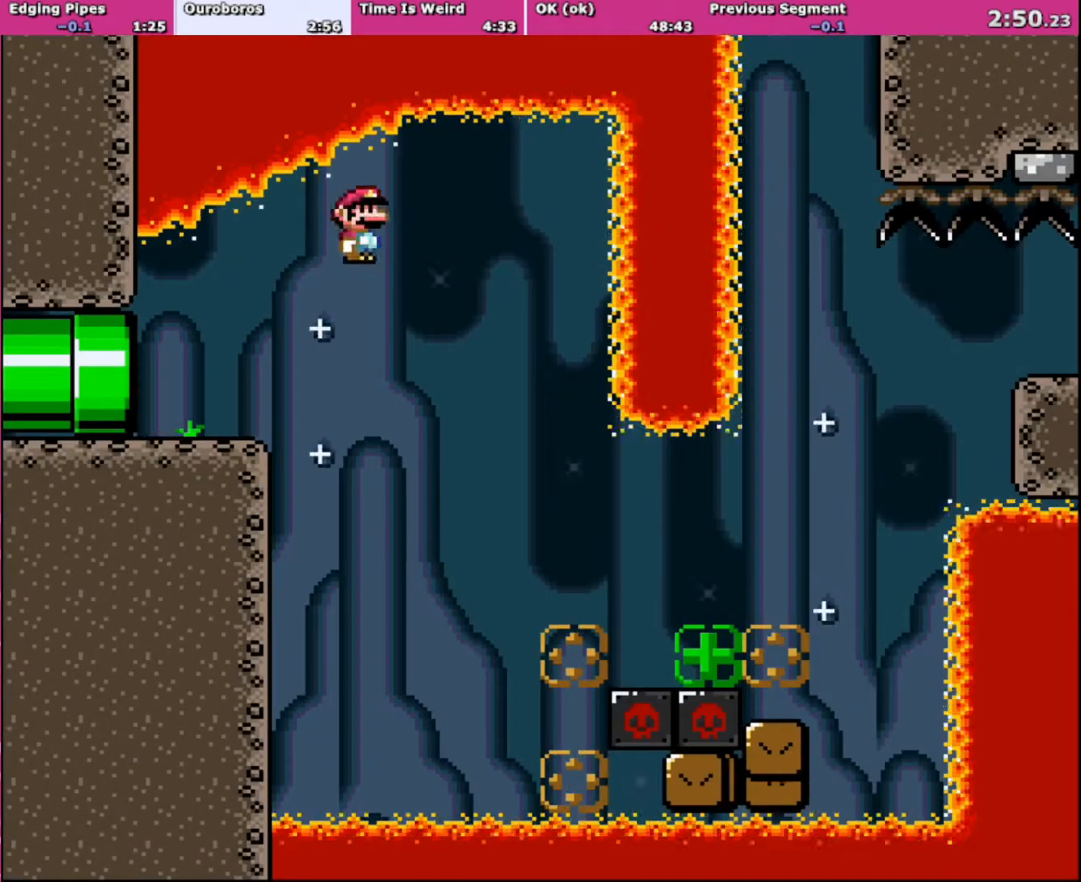
{"buttons": ["Y", "DPAD_RIGHT"], "events": [[33, "A", "down"], [367, "A", "up"], [367, "X", "up"], [367, "Y", "down"]]}
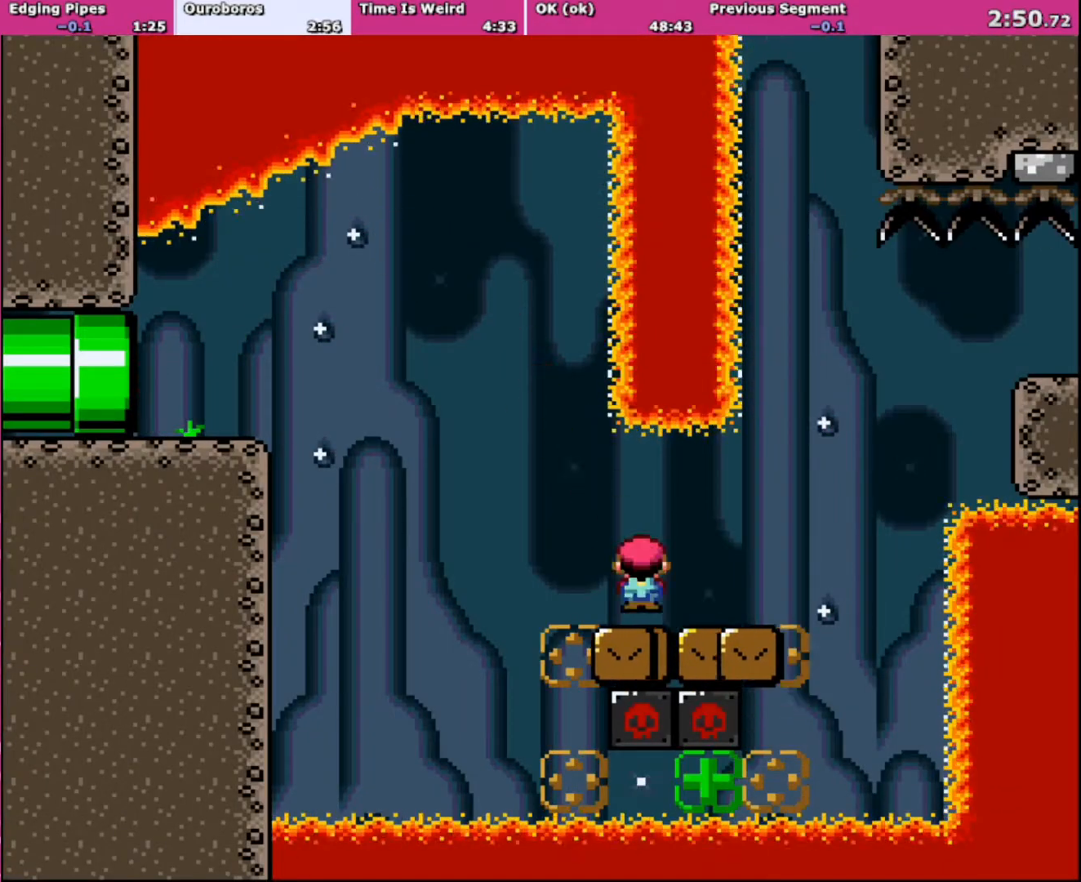
{"buttons": ["Y", "DPAD_RIGHT"], "events": [[233, "B", "down"], [500, "B", "up"]]}
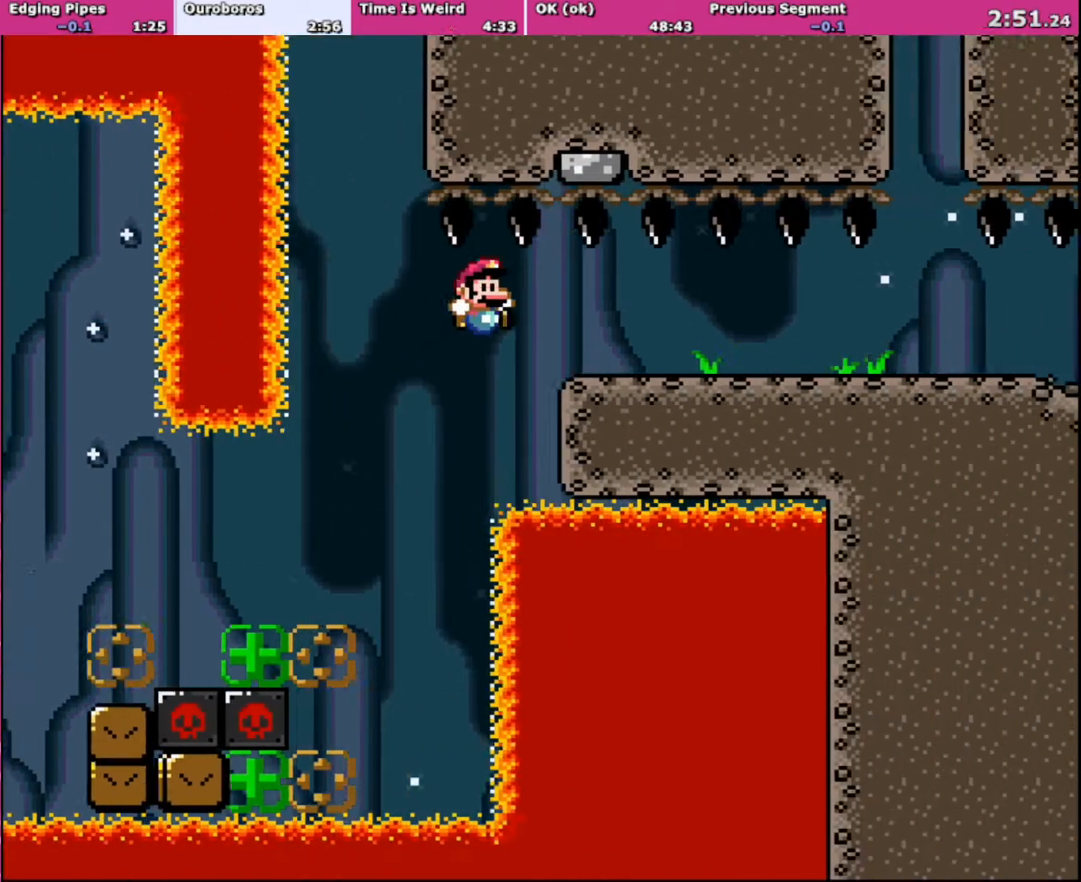
{"buttons": ["B", "Y", "DPAD_RIGHT"], "events": [[100, "B", "down"]]}
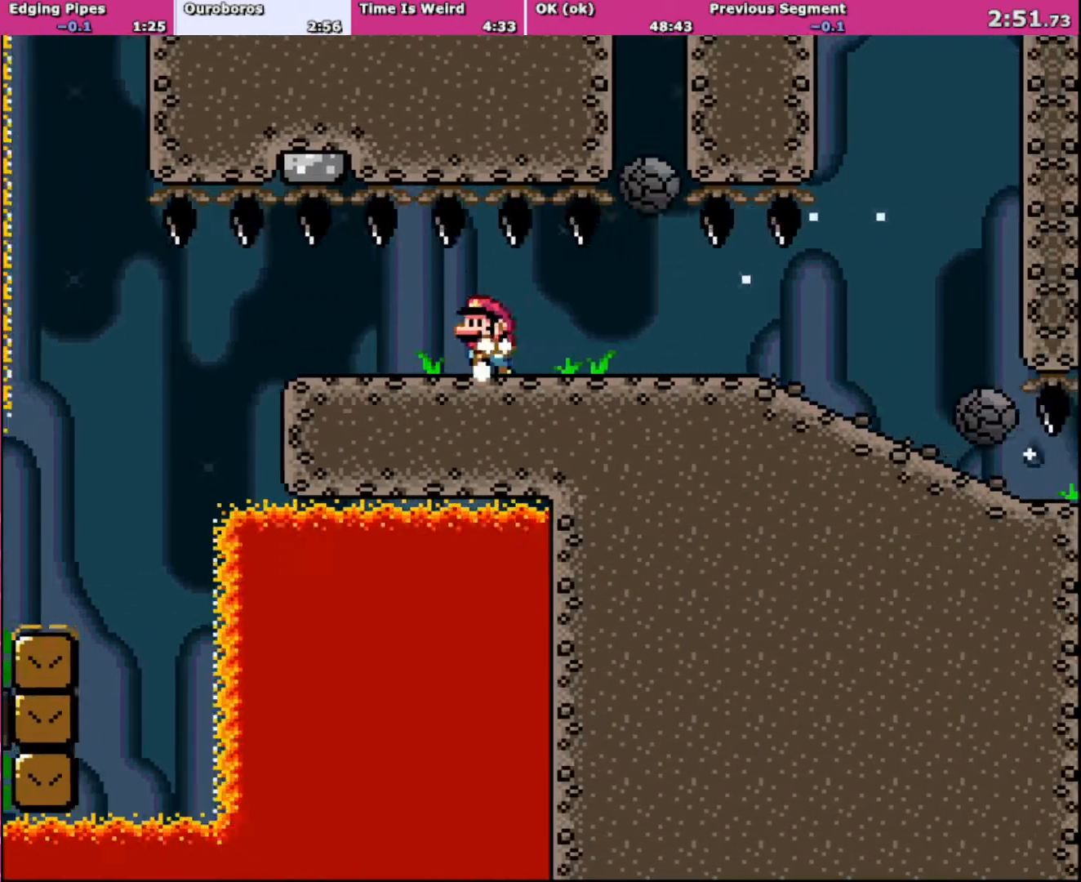
{"buttons": ["Y", "DPAD_RIGHT"], "events": [[33, "B", "up"], [100, "DPAD_LEFT", "down"], [100, "DPAD_RIGHT", "up"], [200, "DPAD_DOWN", "down"], [200, "DPAD_LEFT", "up"], [200, "DPAD_RIGHT", "down"], [233, "DPAD_DOWN", "up"]]}
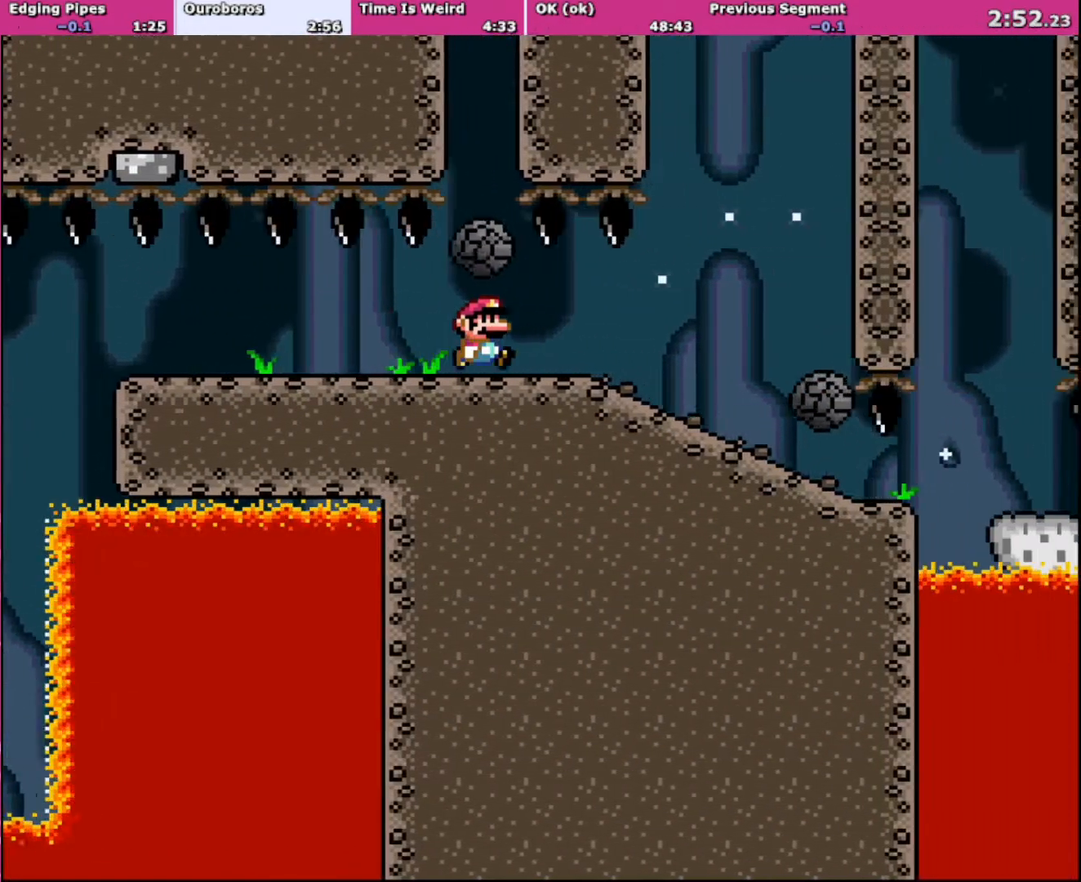
{"buttons": ["Y", "DPAD_DOWN"], "events": [[334, "DPAD_DOWN", "down"], [400, "DPAD_RIGHT", "up"]]}
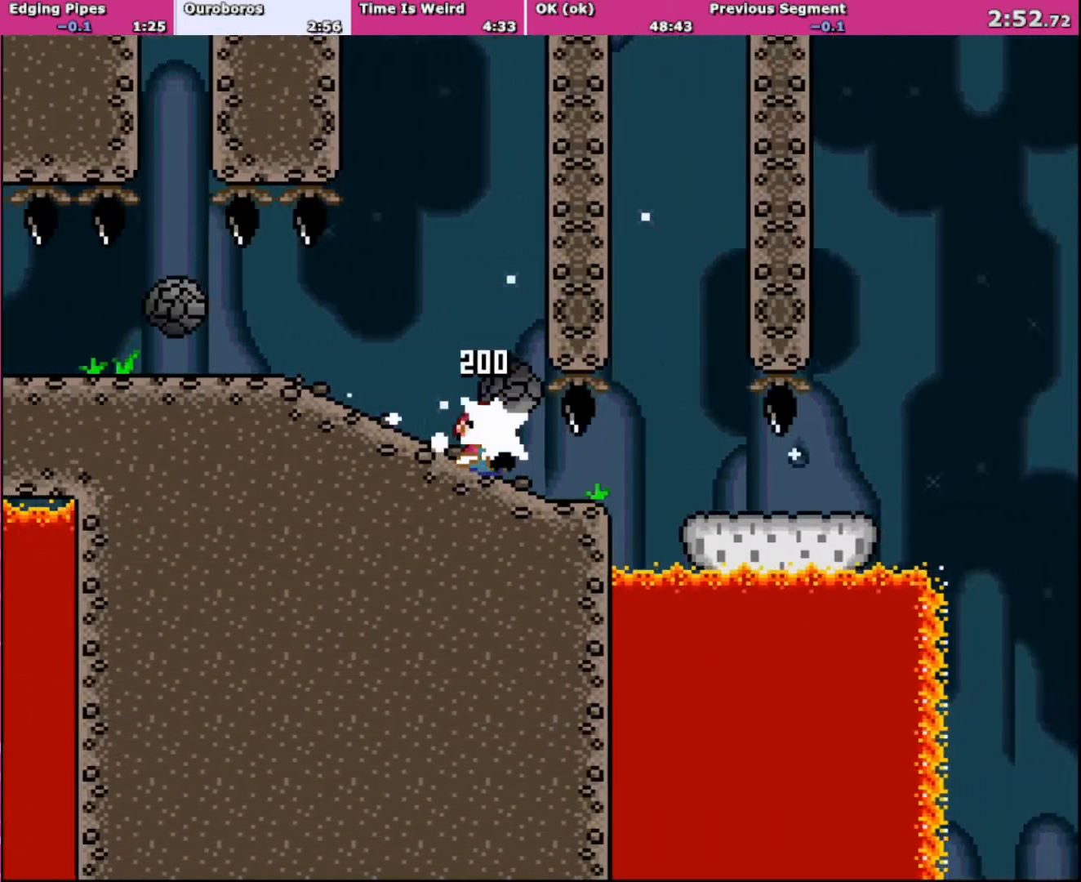
{"buttons": ["Y", "DPAD_RIGHT"], "events": [[333, "DPAD_RIGHT", "down"], [400, "DPAD_DOWN", "up"]]}
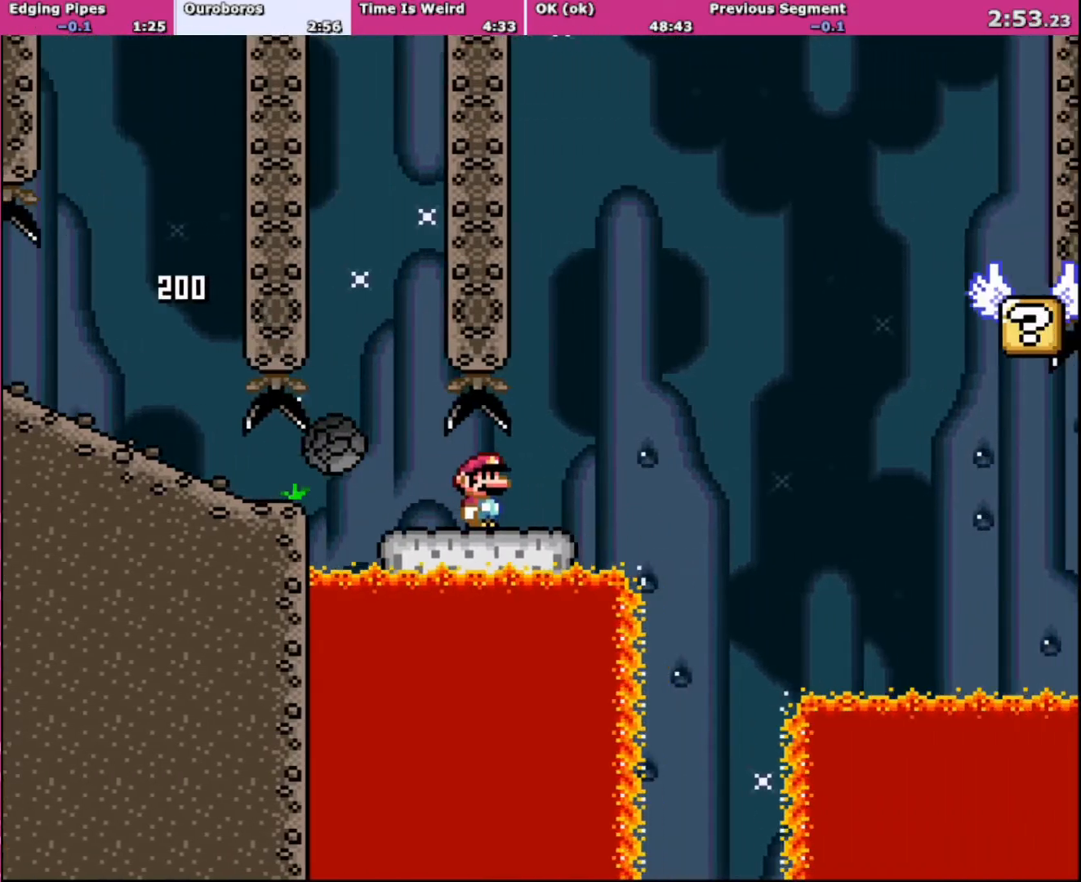
{"buttons": ["B", "Y", "DPAD_RIGHT"], "events": [[267, "B", "down"]]}
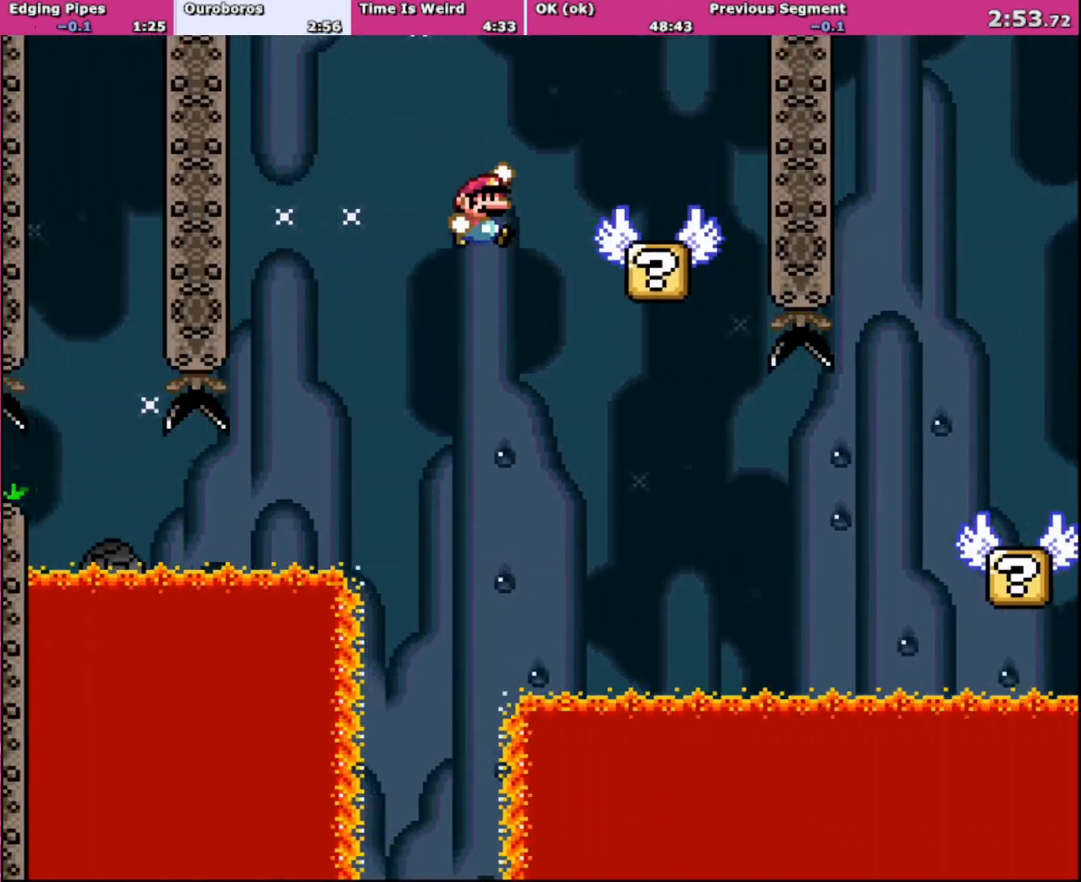
{"buttons": ["X"], "events": [[233, "B", "up"], [233, "X", "down"], [233, "Y", "up"], [300, "DPAD_LEFT", "down"], [300, "DPAD_RIGHT", "up"], [400, "A", "down"], [467, "DPAD_LEFT", "up"], [500, "A", "up"]]}
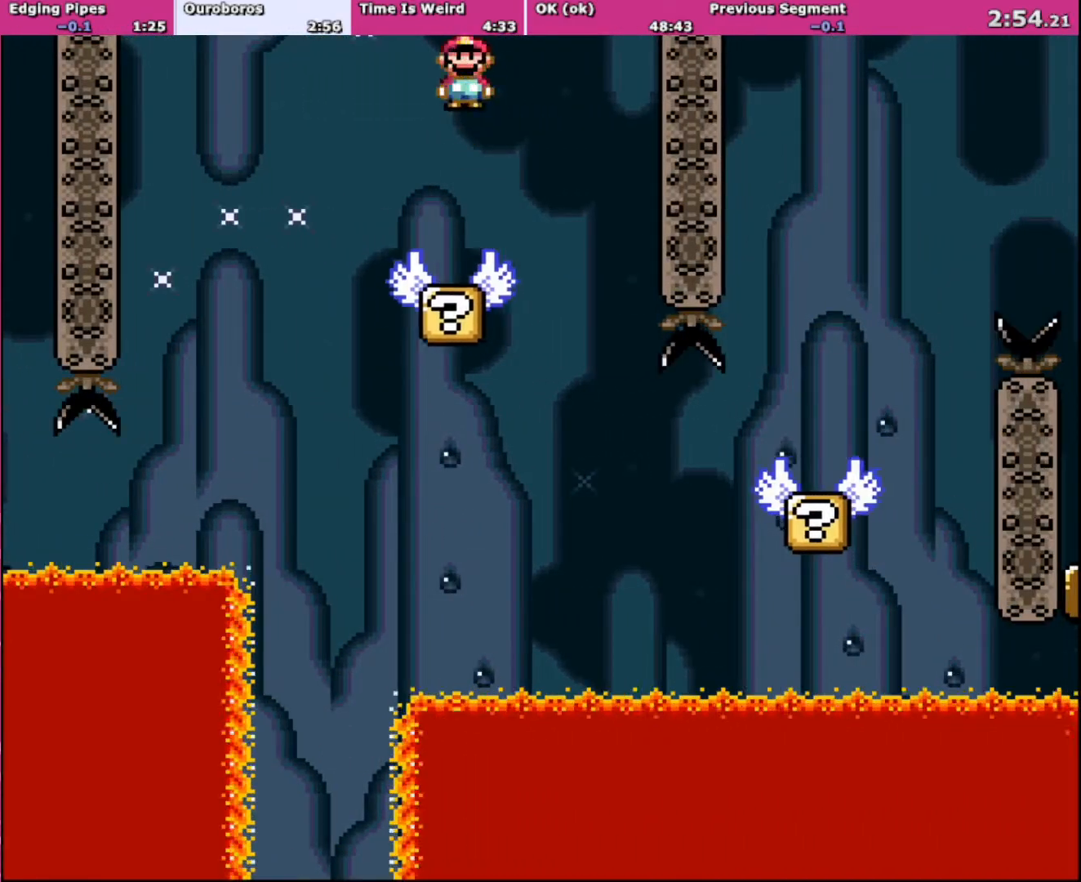
{"buttons": ["Y", "DPAD_RIGHT"], "events": [[100, "DPAD_RIGHT", "down"], [400, "X", "up"], [434, "Y", "down"]]}
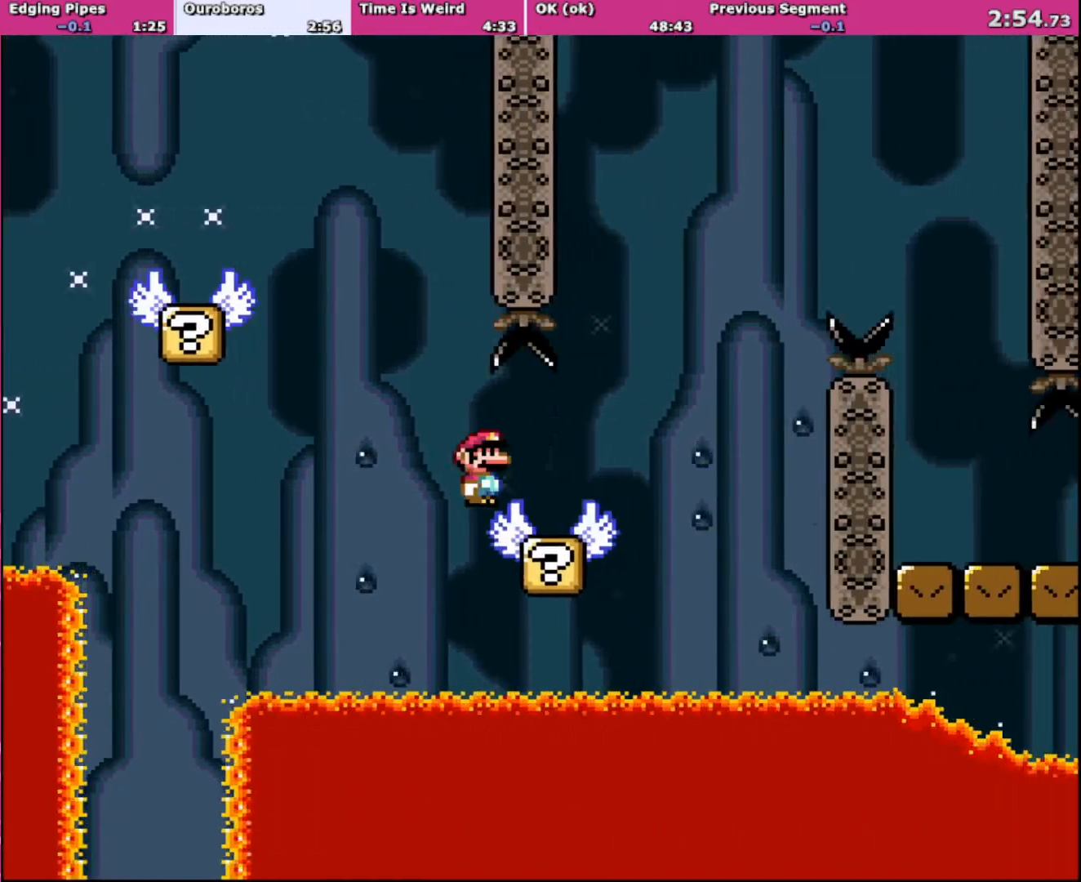
{"buttons": ["B", "Y", "DPAD_RIGHT"], "events": [[267, "B", "down"]]}
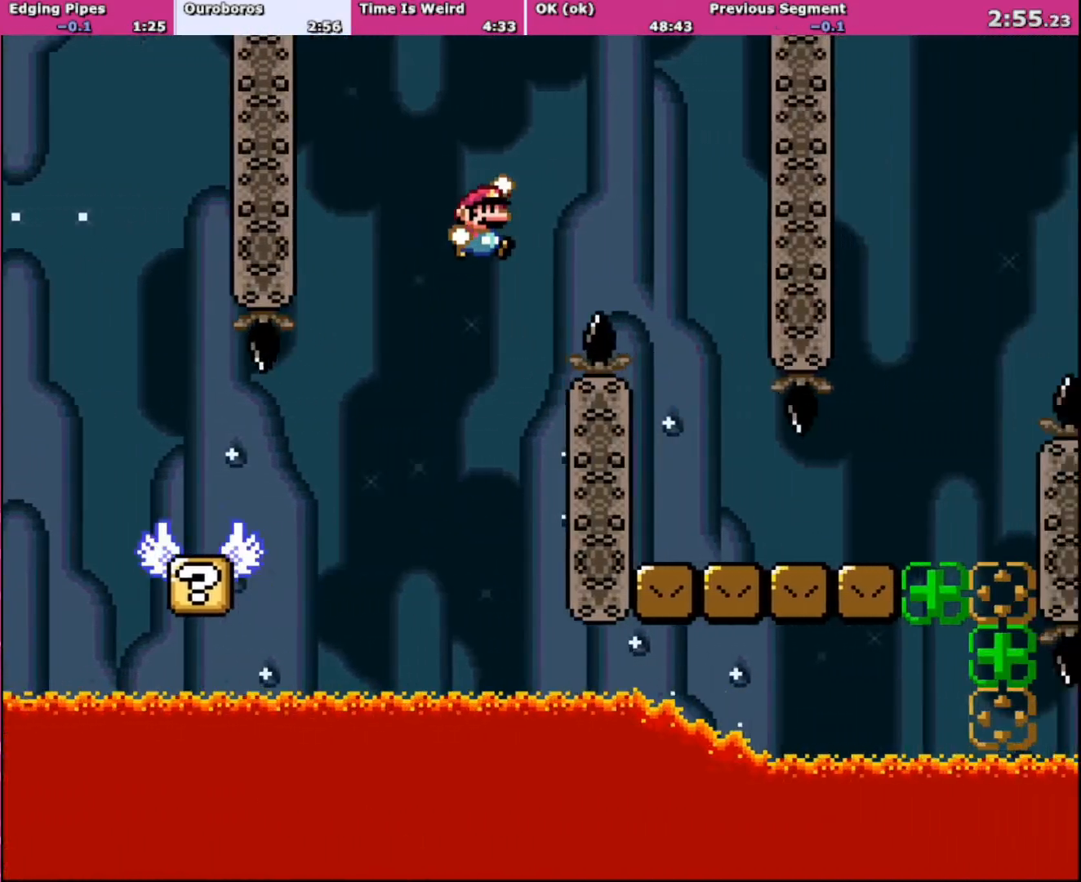
{"buttons": ["Y", "DPAD_LEFT"], "events": [[400, "B", "up"], [400, "DPAD_UP", "down"], [434, "DPAD_RIGHT", "up"], [467, "DPAD_LEFT", "down"], [467, "DPAD_UP", "up"]]}
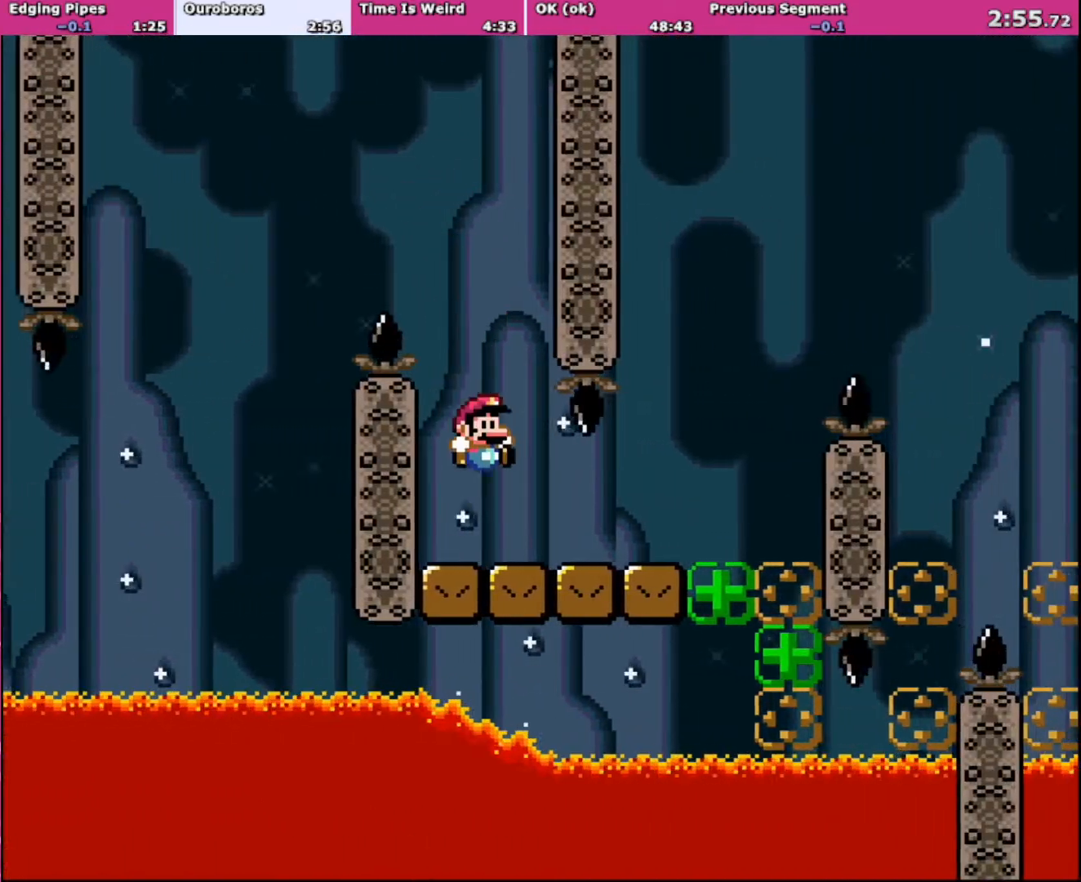
{"buttons": ["Y", "DPAD_RIGHT"], "events": [[66, "DPAD_LEFT", "up"], [66, "DPAD_UP", "down"], [100, "DPAD_RIGHT", "down"], [100, "DPAD_UP", "up"]]}
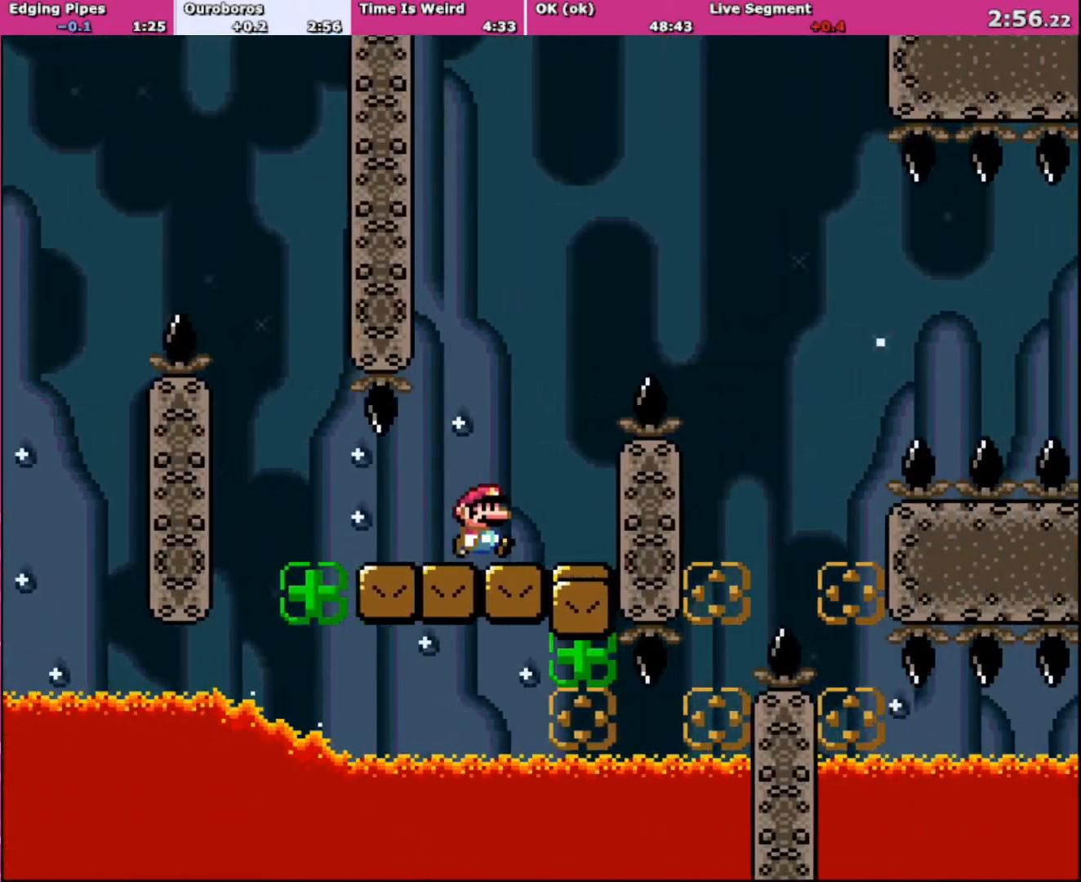
{"buttons": ["B", "Y", "DPAD_UP", "DPAD_RIGHT"], "events": [[200, "B", "down"], [267, "DPAD_UP", "down"], [434, "DPAD_RIGHT", "up"], [467, "DPAD_RIGHT", "down"]]}